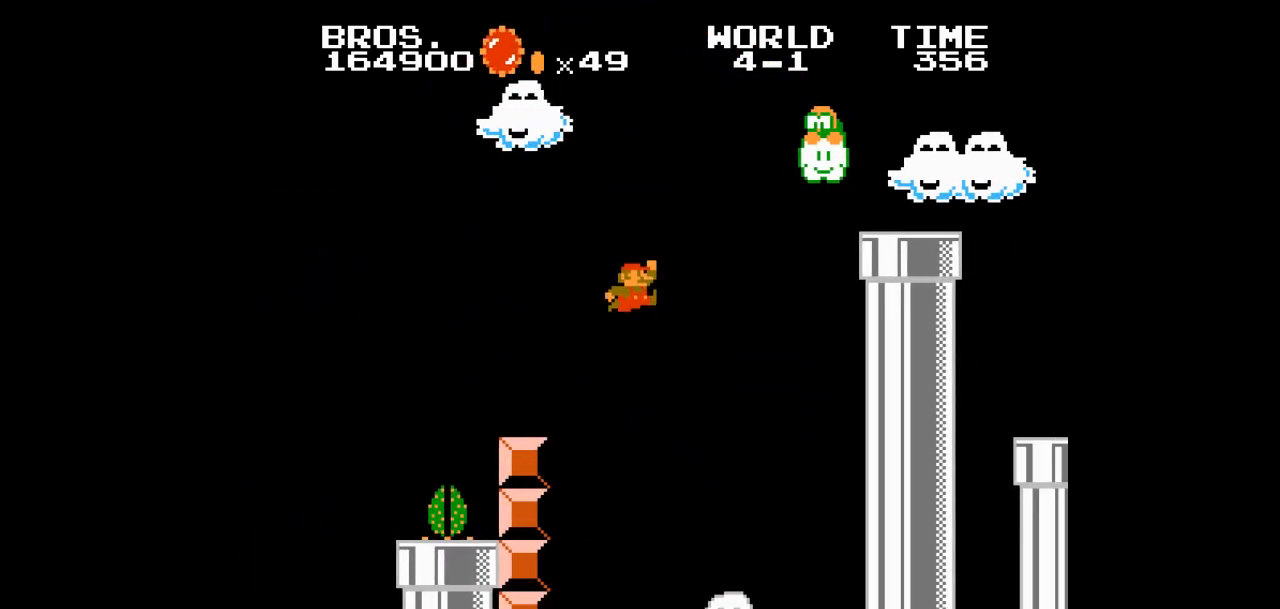
Gameplay with a controller (Nintendo layout); each line is a JSON object with the inputs held at the frame after it. "events" lists button and stick changes between this image and that frame as [ms after this image, input, new state], when the widget could be followed in between. Not read: L3 R3.
{"buttons": ["B", "DPAD_RIGHT"], "events": [[500, "A", "up"]]}
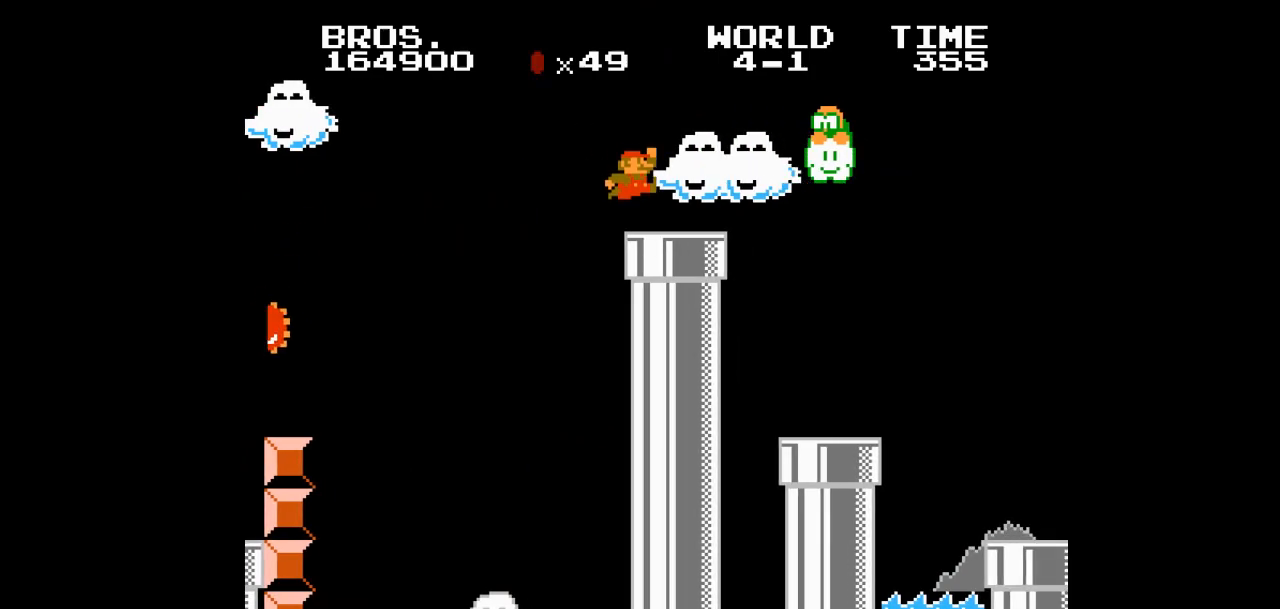
{"buttons": ["A", "B", "DPAD_RIGHT"], "events": [[83, "A", "down"]]}
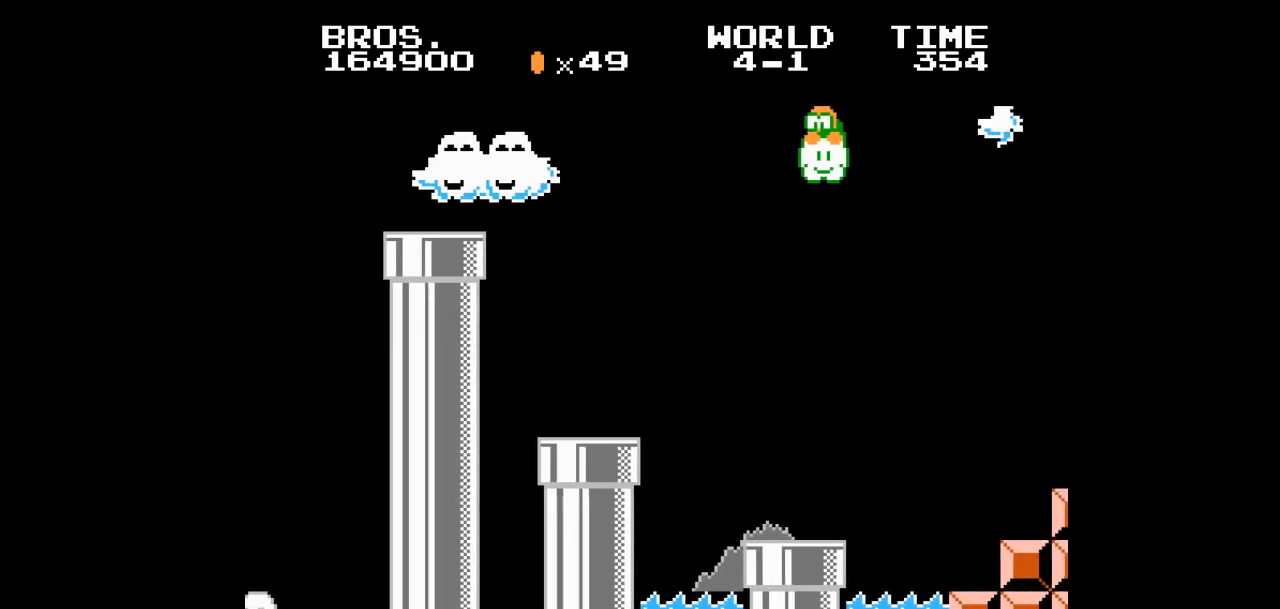
{"buttons": ["B", "DPAD_RIGHT"], "events": [[333, "A", "up"]]}
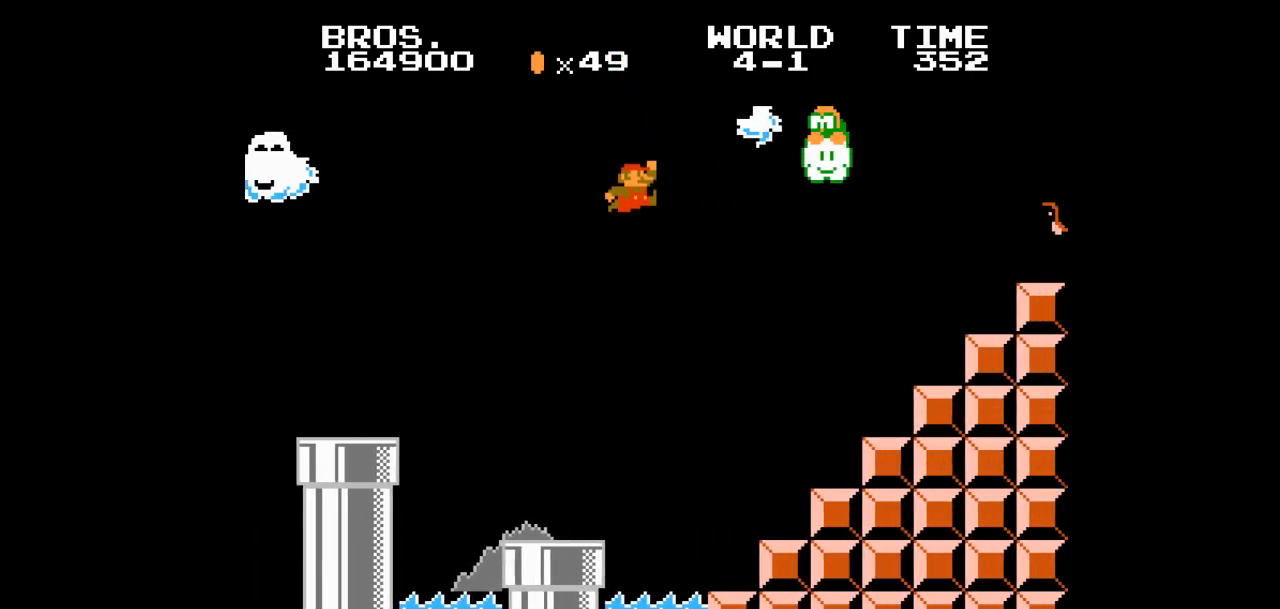
{"buttons": ["A", "B", "DPAD_RIGHT"], "events": [[367, "A", "down"]]}
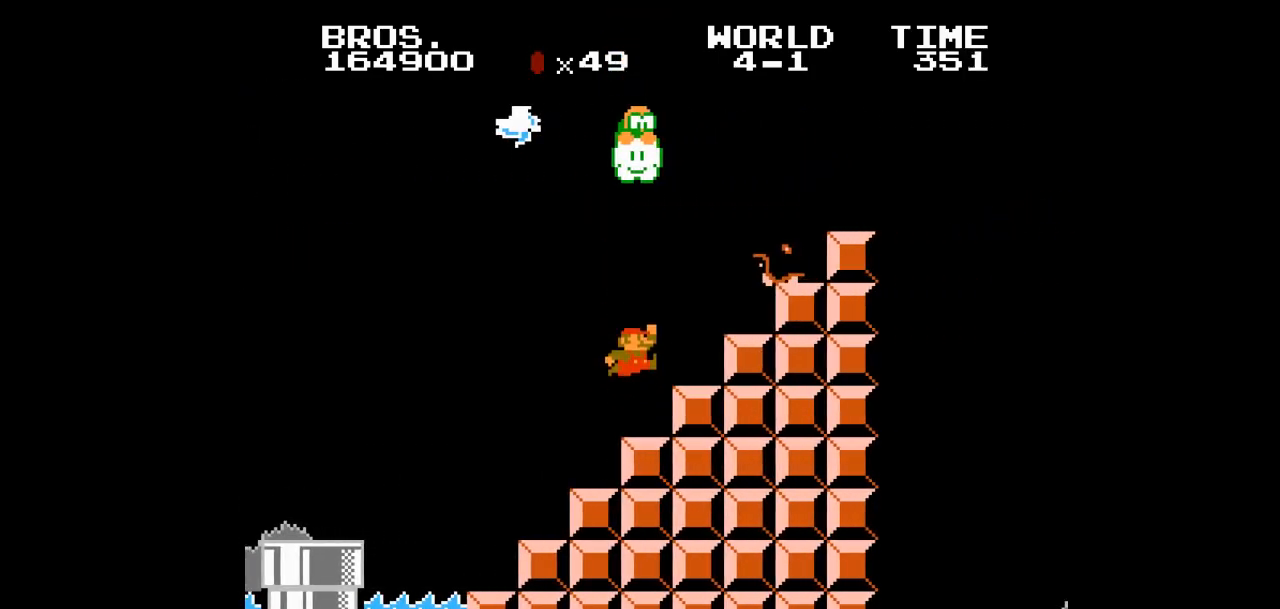
{"buttons": ["B", "DPAD_RIGHT"], "events": [[367, "DPAD_LEFT", "down"], [367, "DPAD_RIGHT", "up"], [400, "A", "up"], [400, "DPAD_LEFT", "up"], [433, "DPAD_RIGHT", "down"]]}
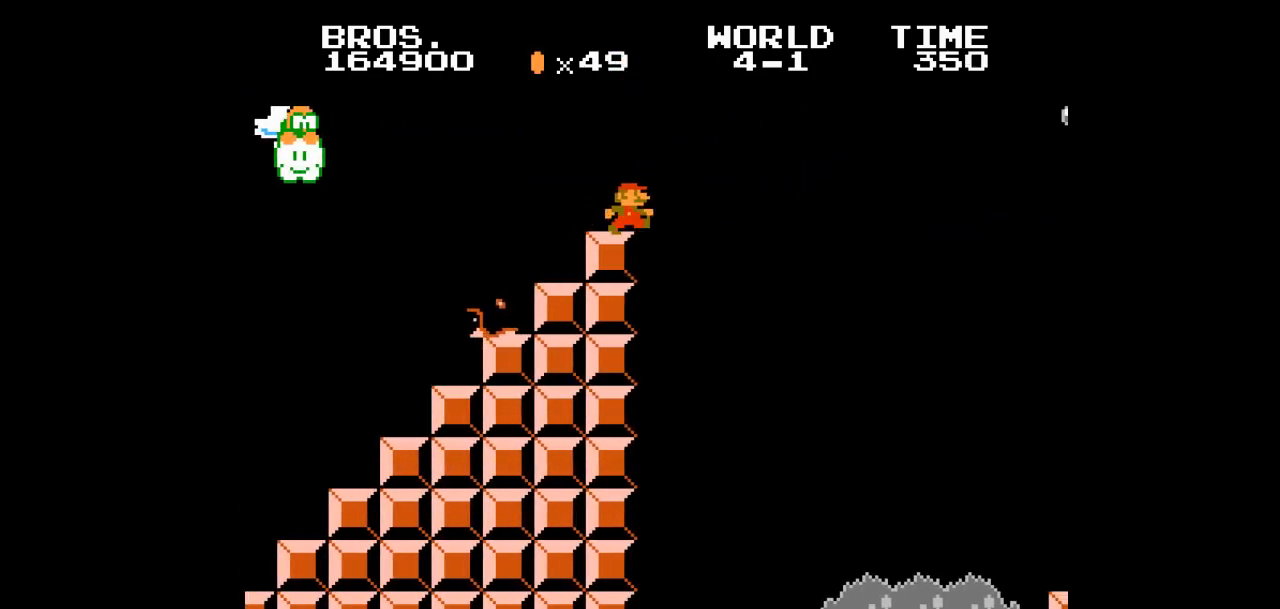
{"buttons": [], "events": [[33, "B", "up"], [33, "DPAD_LEFT", "down"], [33, "DPAD_RIGHT", "up"], [50, "DPAD_LEFT", "up"], [450, "DPAD_RIGHT", "down"], [467, "DPAD_RIGHT", "up"]]}
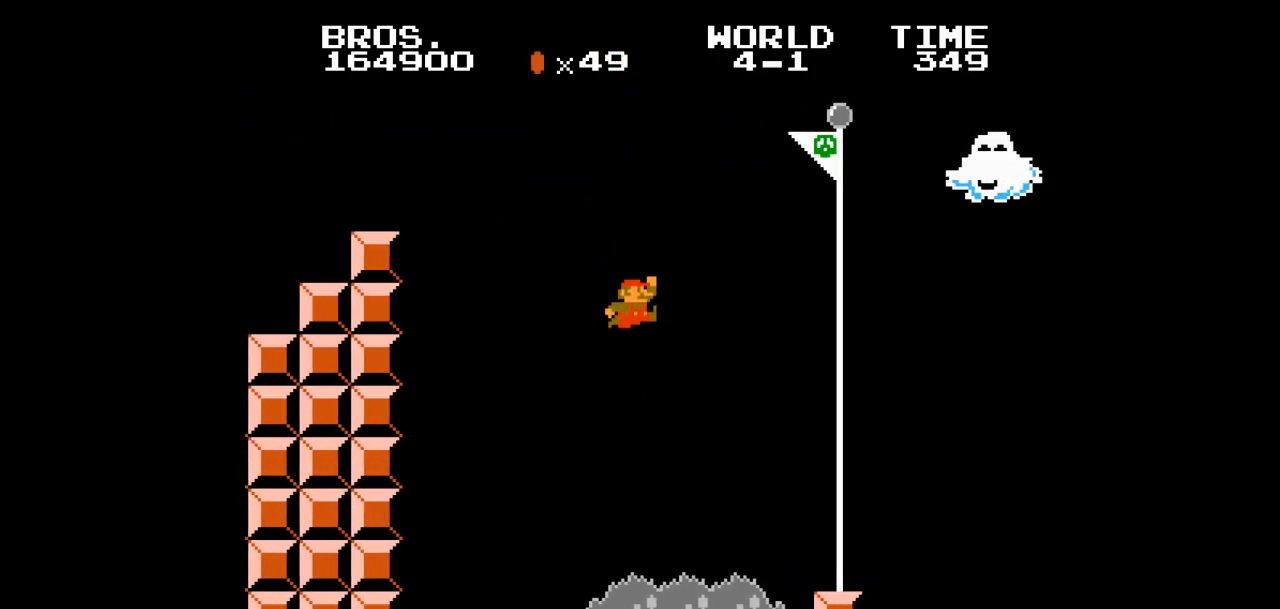
{"buttons": [], "events": [[367, "DPAD_LEFT", "down"], [383, "DPAD_LEFT", "up"], [400, "DPAD_RIGHT", "down"], [417, "DPAD_LEFT", "down"], [417, "DPAD_RIGHT", "up"], [433, "DPAD_LEFT", "up"], [450, "DPAD_RIGHT", "down"], [467, "DPAD_RIGHT", "up"]]}